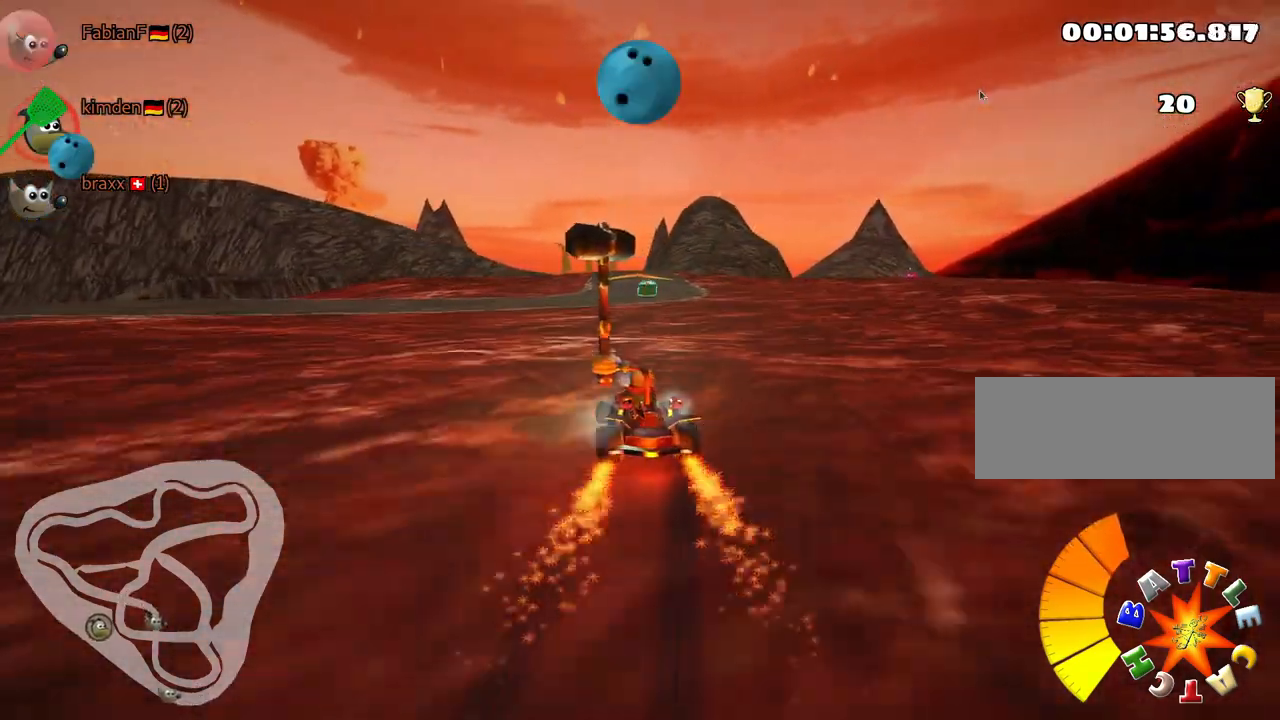
Gameplay with keyboard; each line is a JSON object with the keys held at the frame after it. "events" lists presses ("down") and releases ("up") of "down", "fire", "flag", "left", "look", "nitro", "right", "skid" and "up" between this image and that frame as [ms after this image, input, new state], when the widget could be followed in between. No other keys are recorded. Mouse input is not recorded. Key names are as the overlay labels them; some are game actions (e.g. jump) rather than physical keys.
{"keys": ["right", "up"], "events": [[434, "skid", "up"]]}
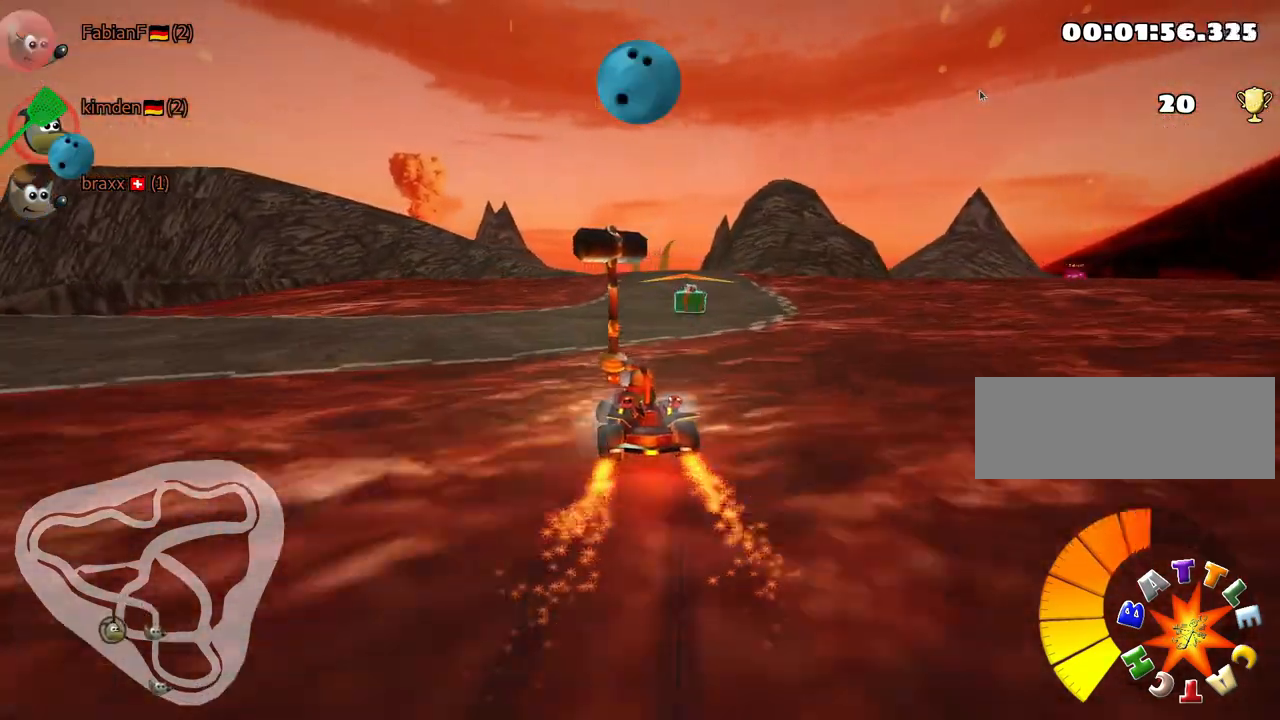
{"keys": ["right", "up"]}
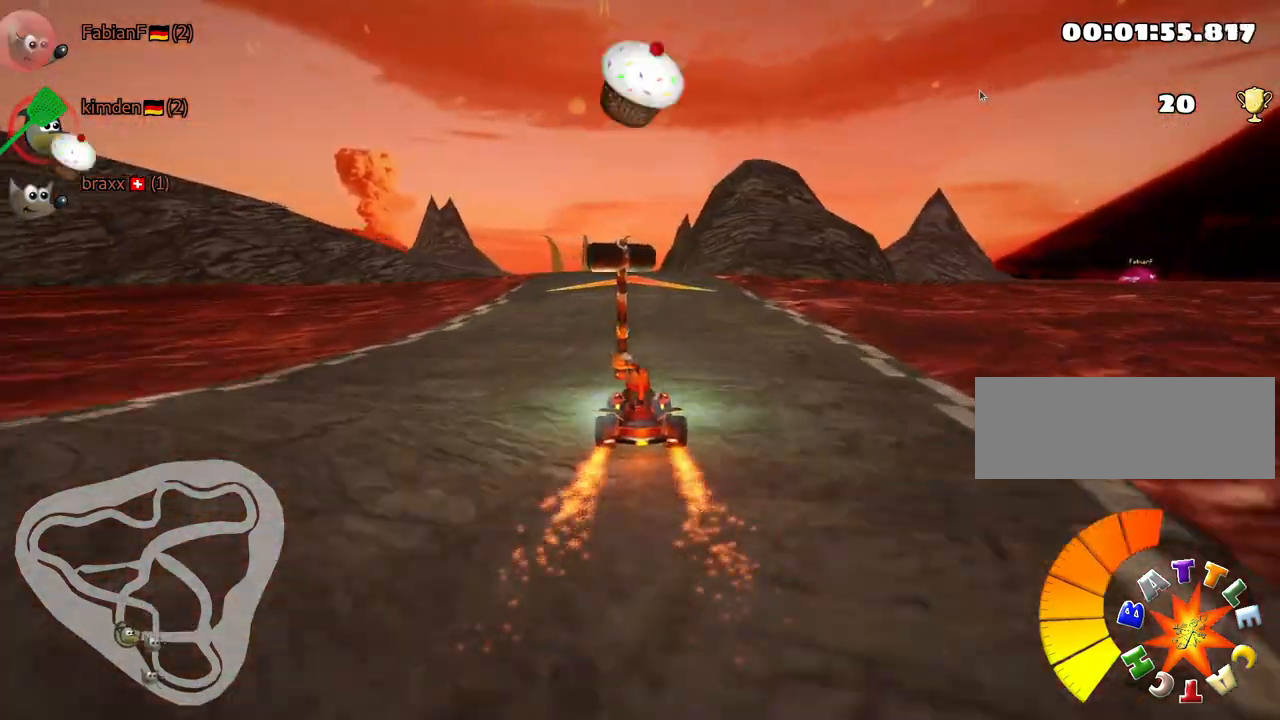
{"keys": ["left", "skid"], "events": [[84, "up", "up"], [167, "right", "up"], [267, "skid", "down"], [284, "left", "down"]]}
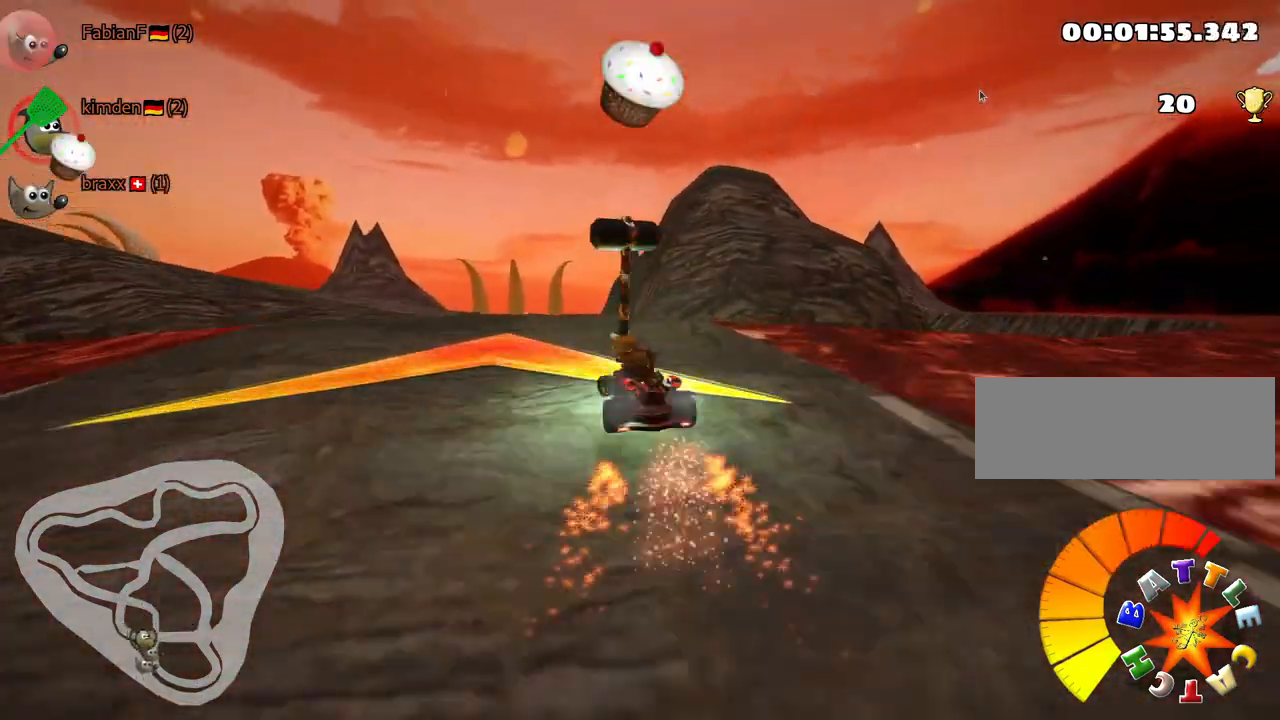
{"keys": ["down", "left", "skid"], "events": [[84, "skid", "up"], [350, "skid", "down"], [367, "down", "down"]]}
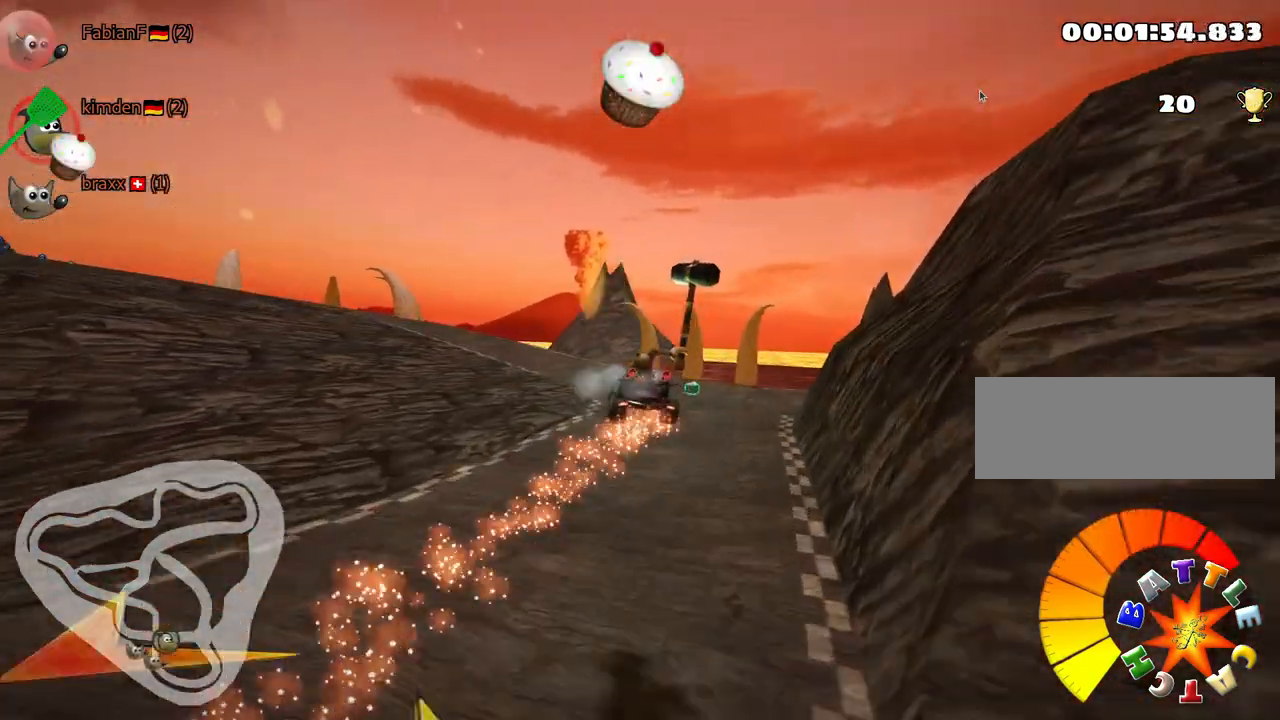
{"keys": ["down", "left", "skid"], "events": []}
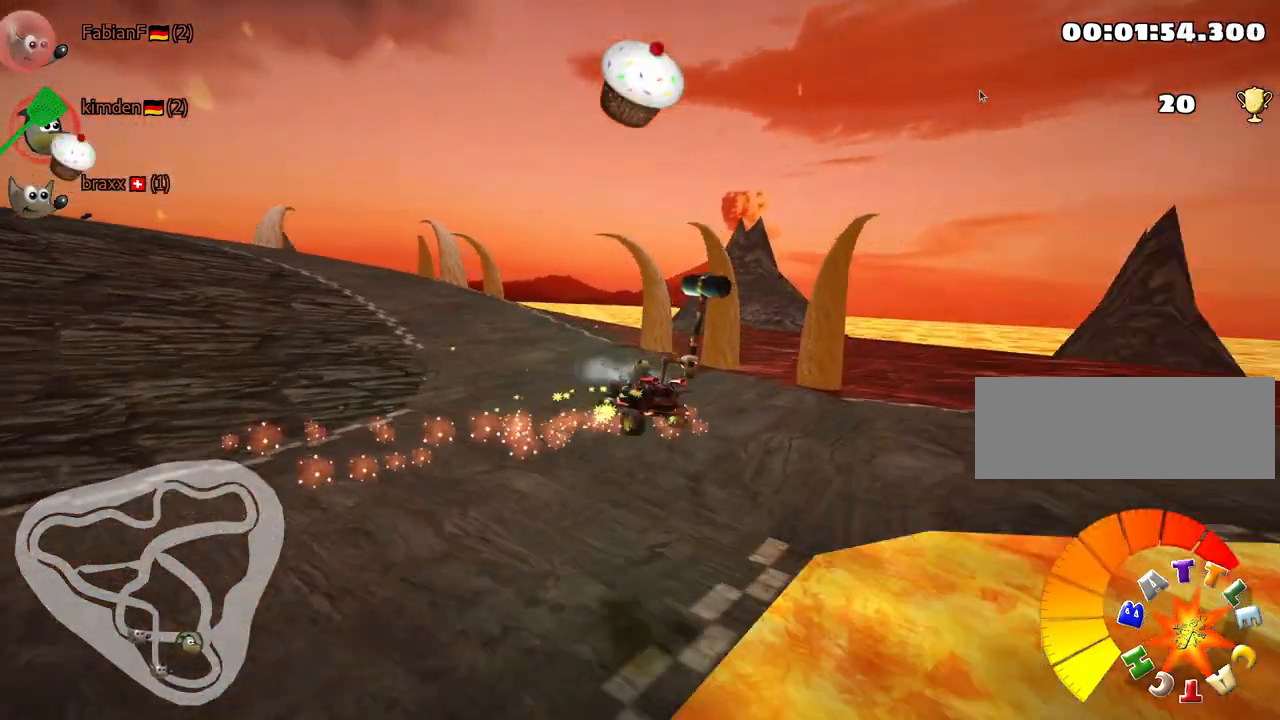
{"keys": ["down", "left"], "events": [[134, "skid", "up"]]}
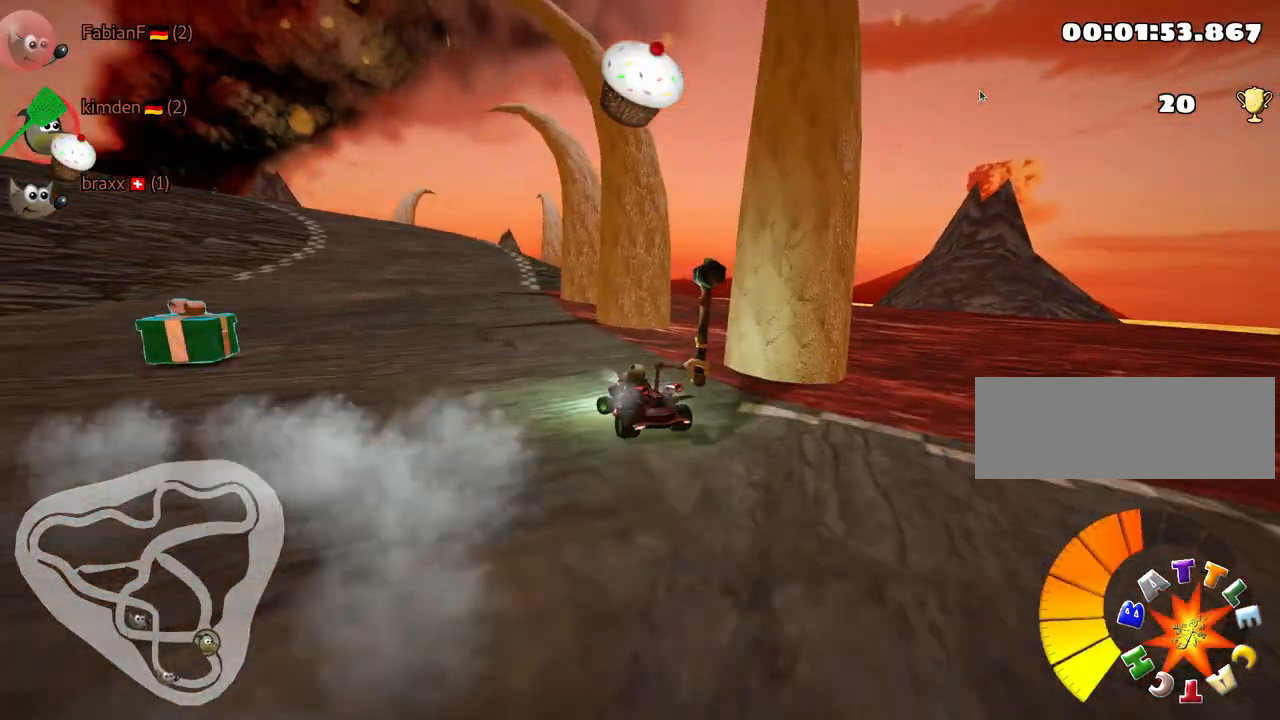
{"keys": ["right", "up"], "events": [[84, "up", "down"], [100, "down", "up"], [317, "left", "up"], [434, "right", "down"]]}
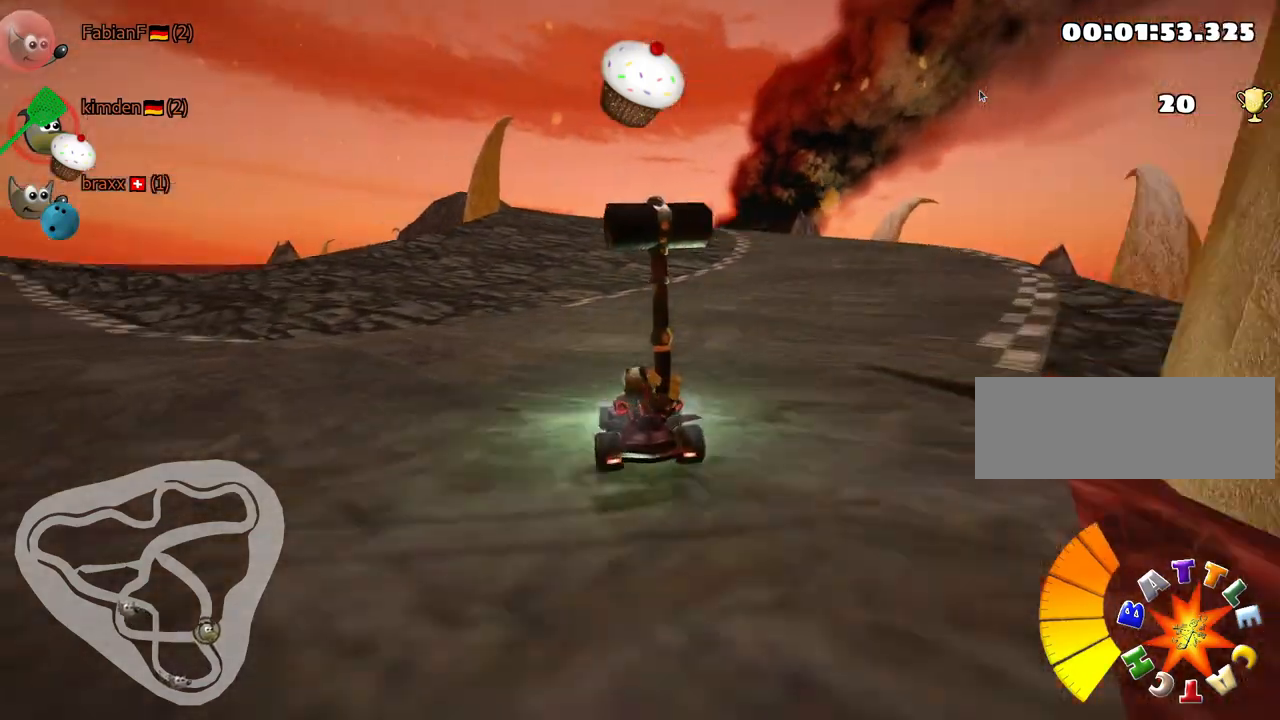
{"keys": ["right", "up"], "events": []}
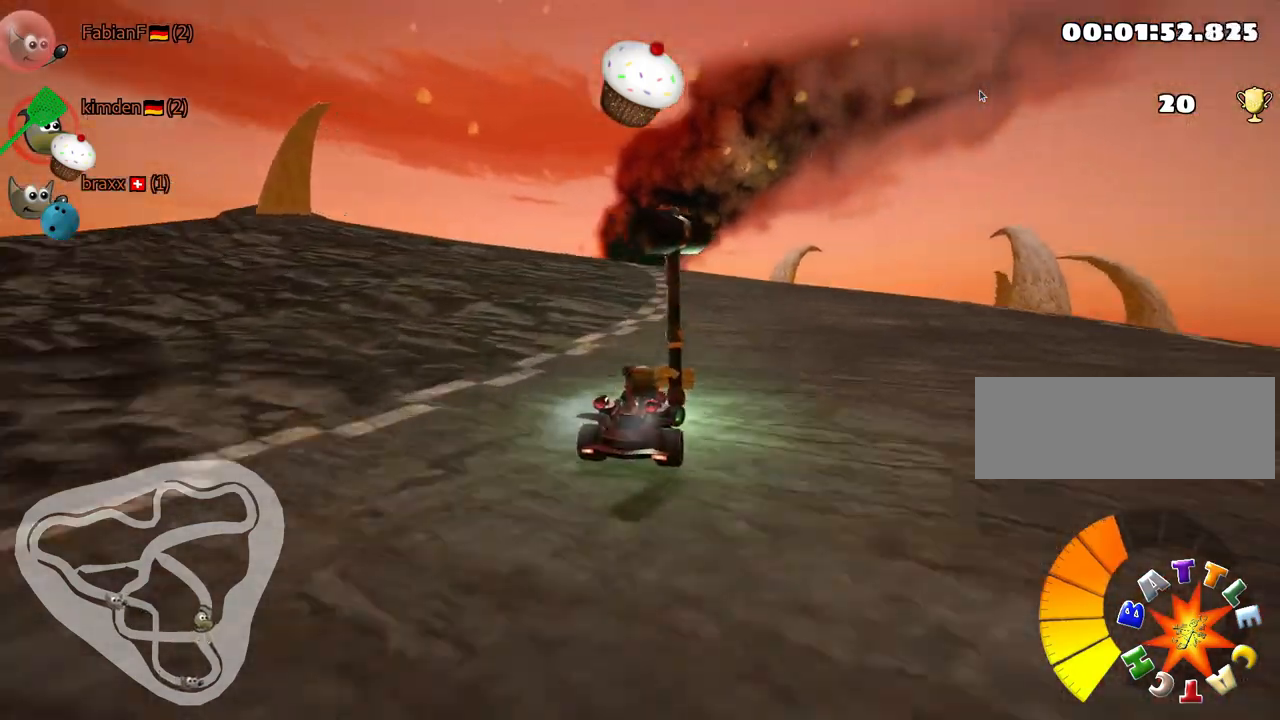
{"keys": ["left", "skid", "up"], "events": [[134, "right", "up"], [184, "left", "down"], [200, "skid", "down"]]}
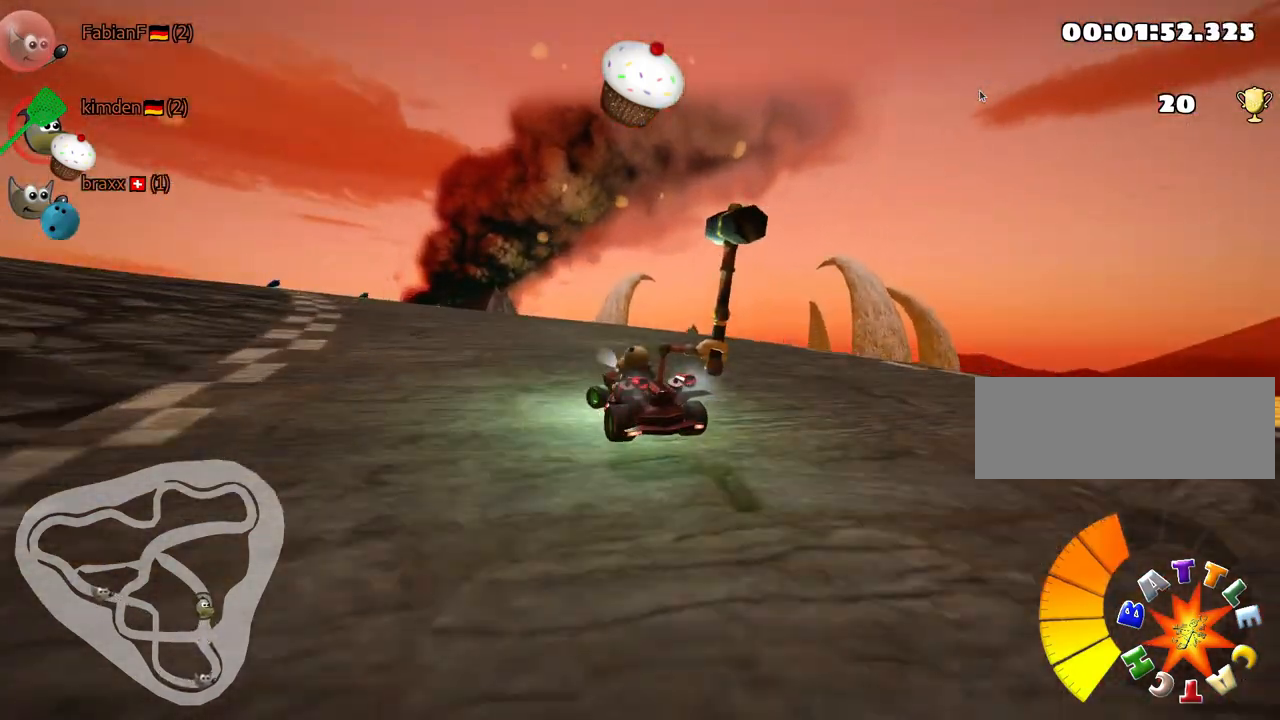
{"keys": ["right", "skid"], "events": [[100, "left", "up"], [200, "right", "down"], [267, "up", "up"]]}
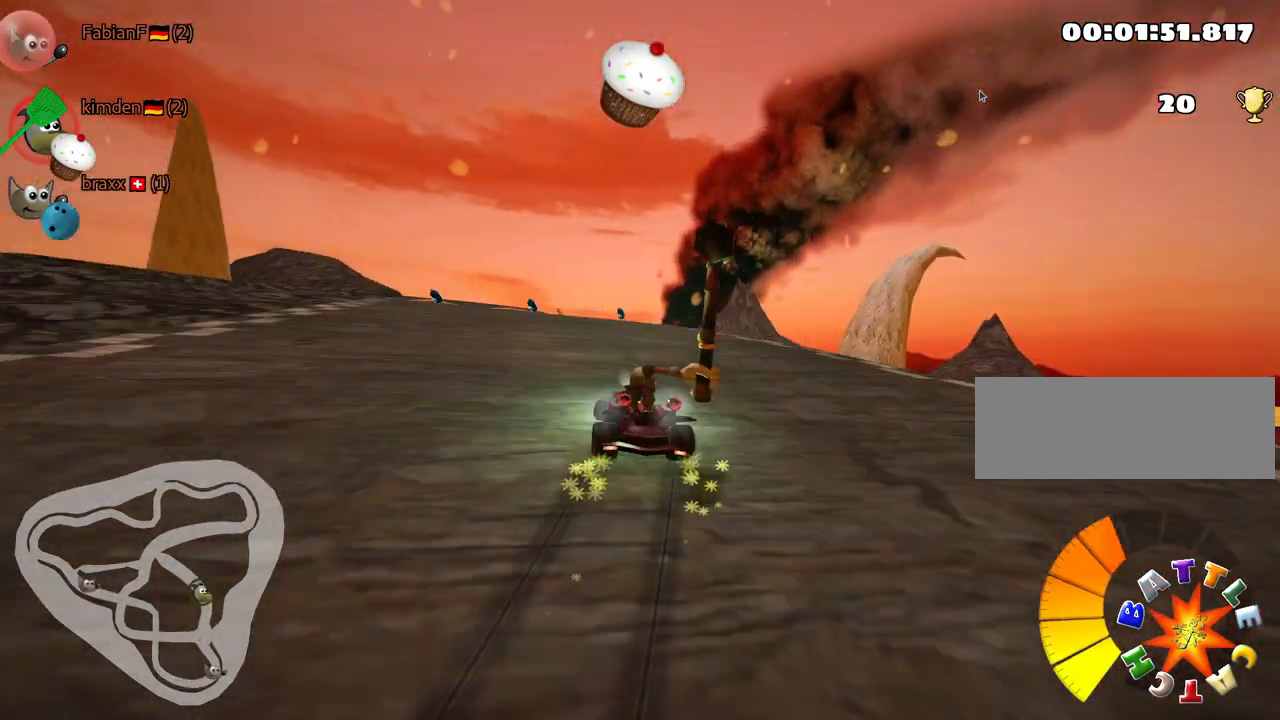
{"keys": ["right"], "events": [[100, "left", "down"], [134, "right", "up"], [200, "skid", "up"], [267, "left", "up"], [500, "right", "down"]]}
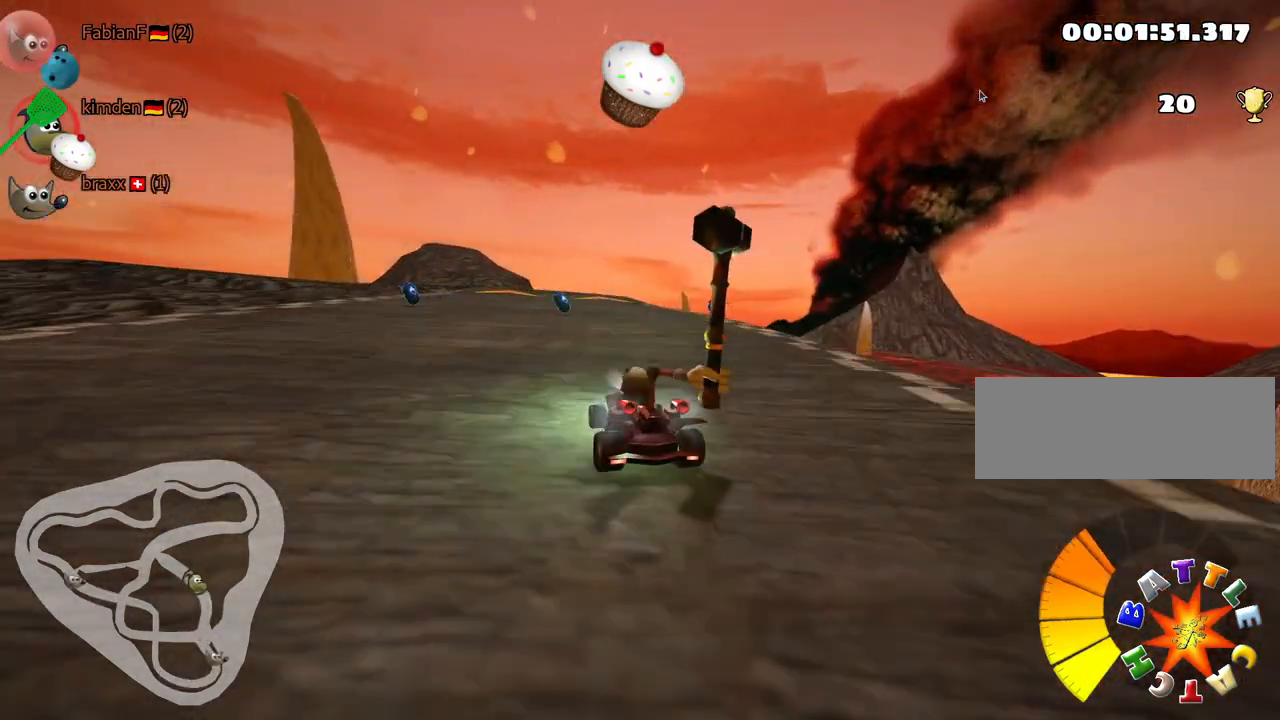
{"keys": ["up"], "events": [[150, "right", "up"], [234, "left", "down"], [267, "up", "down"], [434, "left", "up"]]}
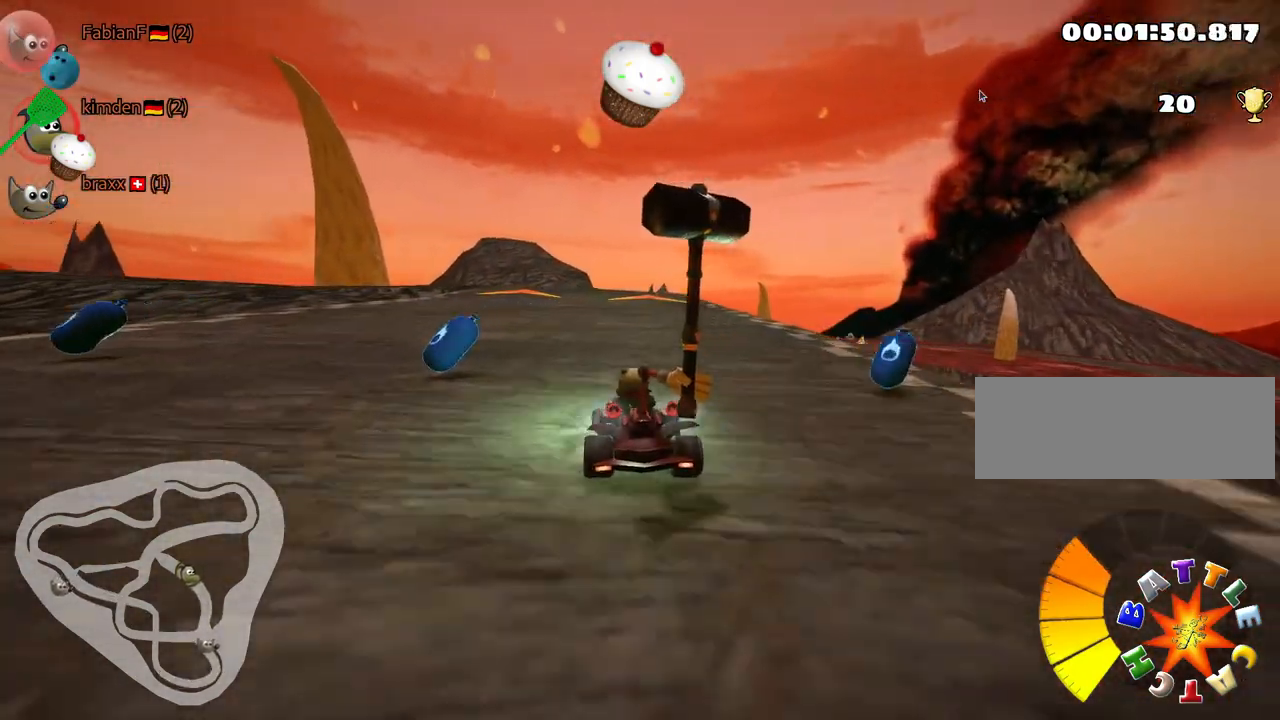
{"keys": ["up"], "events": []}
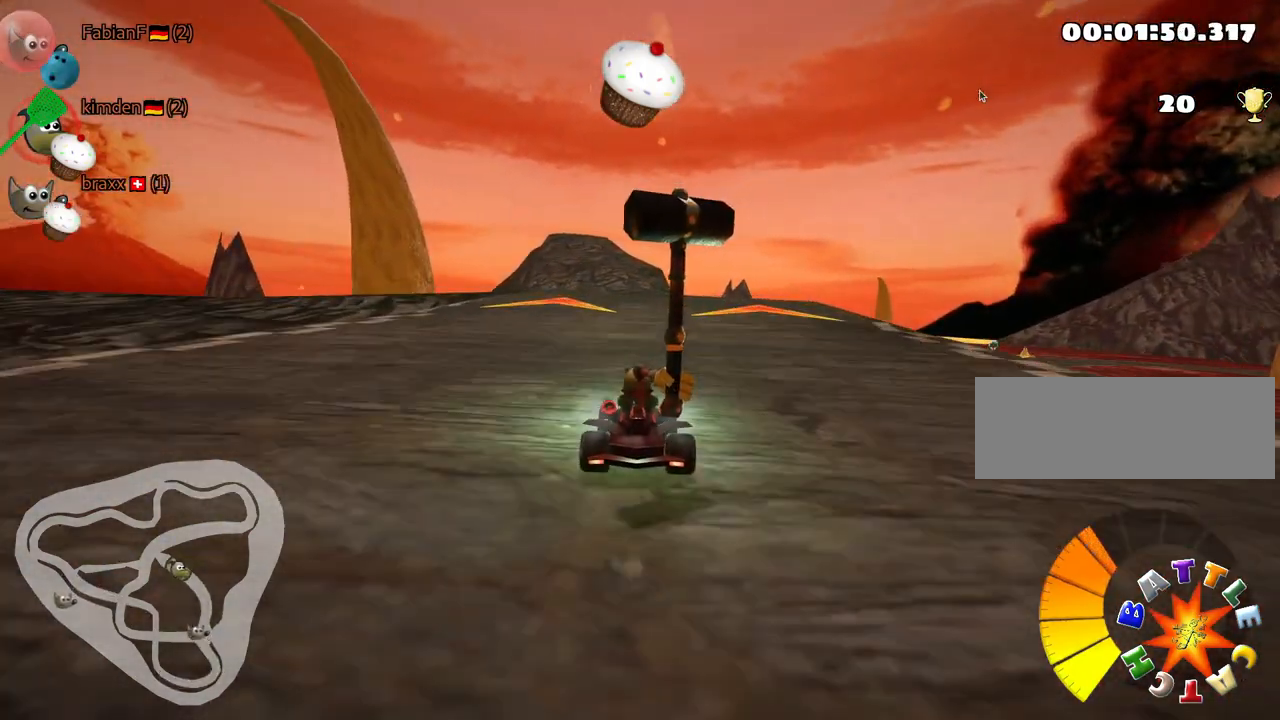
{"keys": [], "events": [[100, "left", "down"], [217, "up", "up"], [284, "left", "up"], [400, "right", "down"], [500, "right", "up"]]}
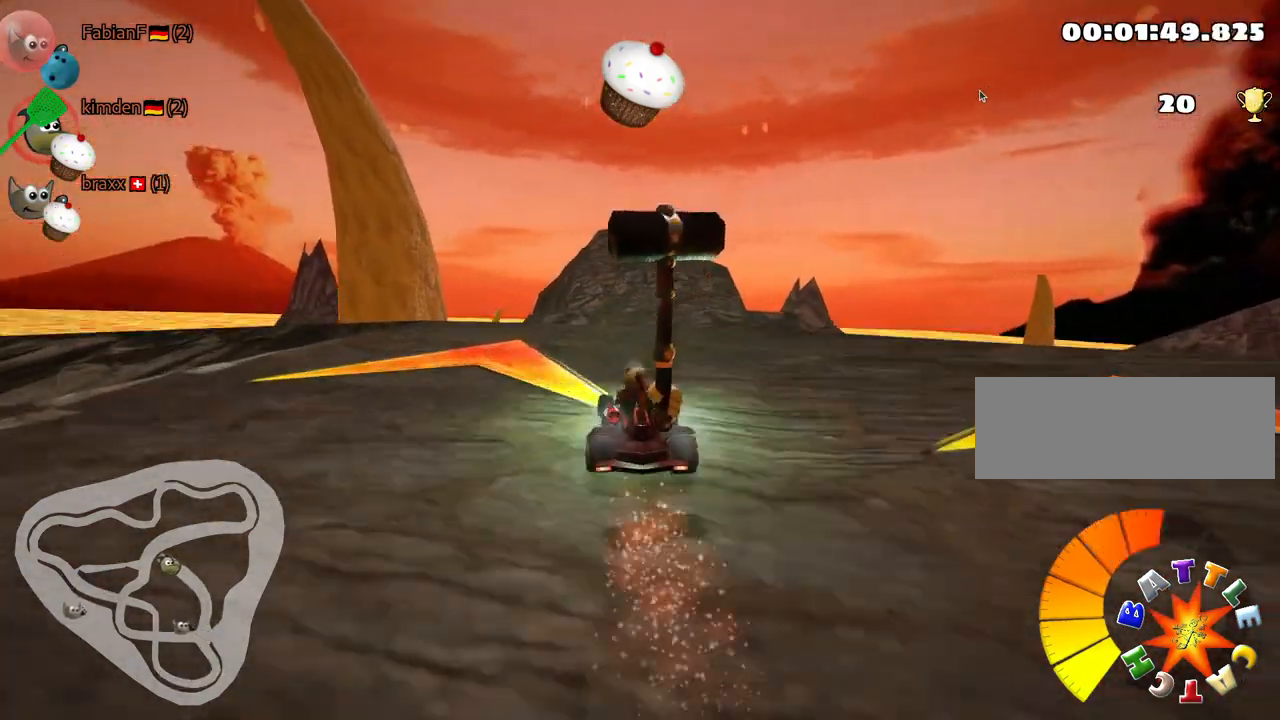
{"keys": ["down"], "events": [[17, "down", "down"]]}
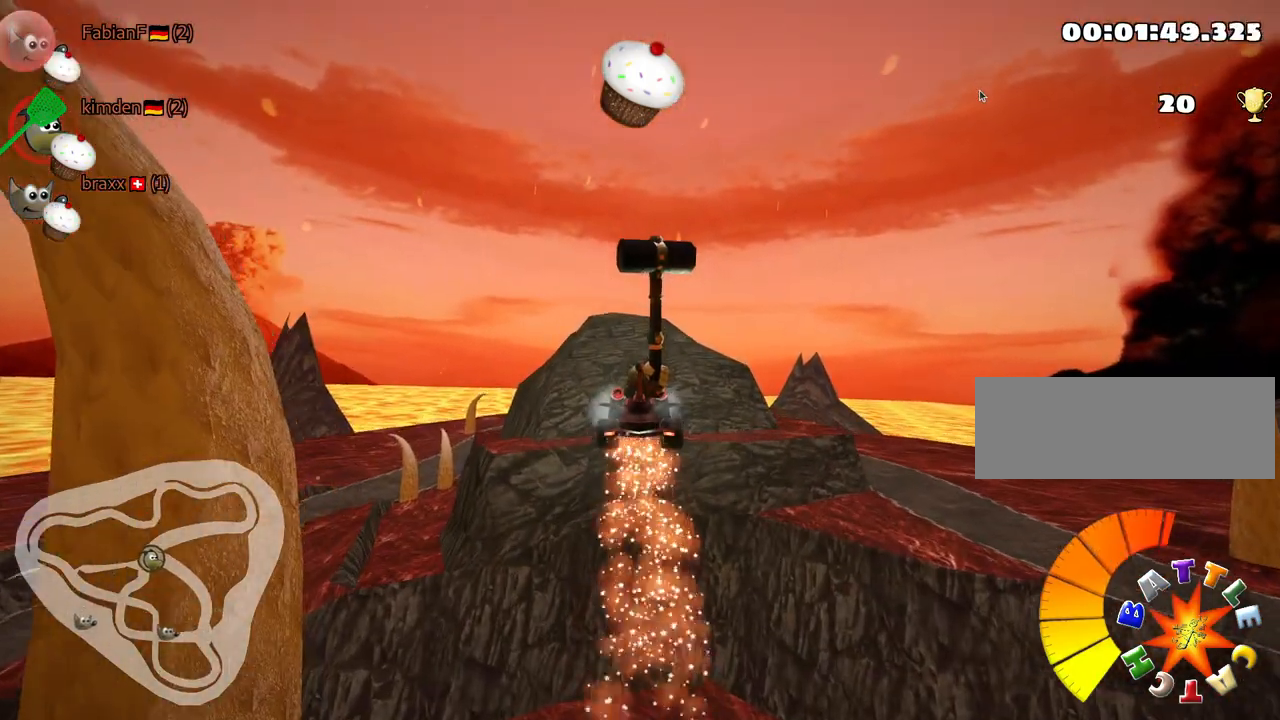
{"keys": [], "events": [[17, "down", "up"], [284, "up", "down"], [300, "skid", "down"], [334, "left", "down"], [417, "up", "up"], [450, "skid", "up"], [484, "left", "up"]]}
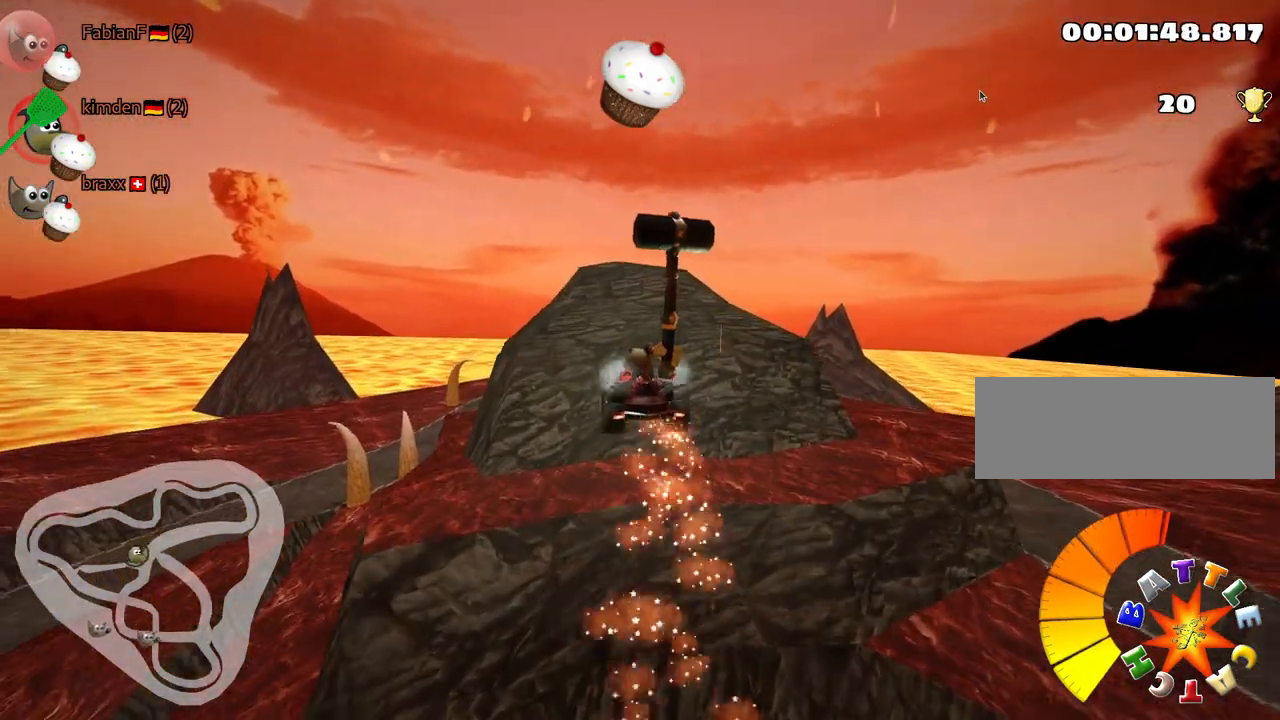
{"keys": [], "events": []}
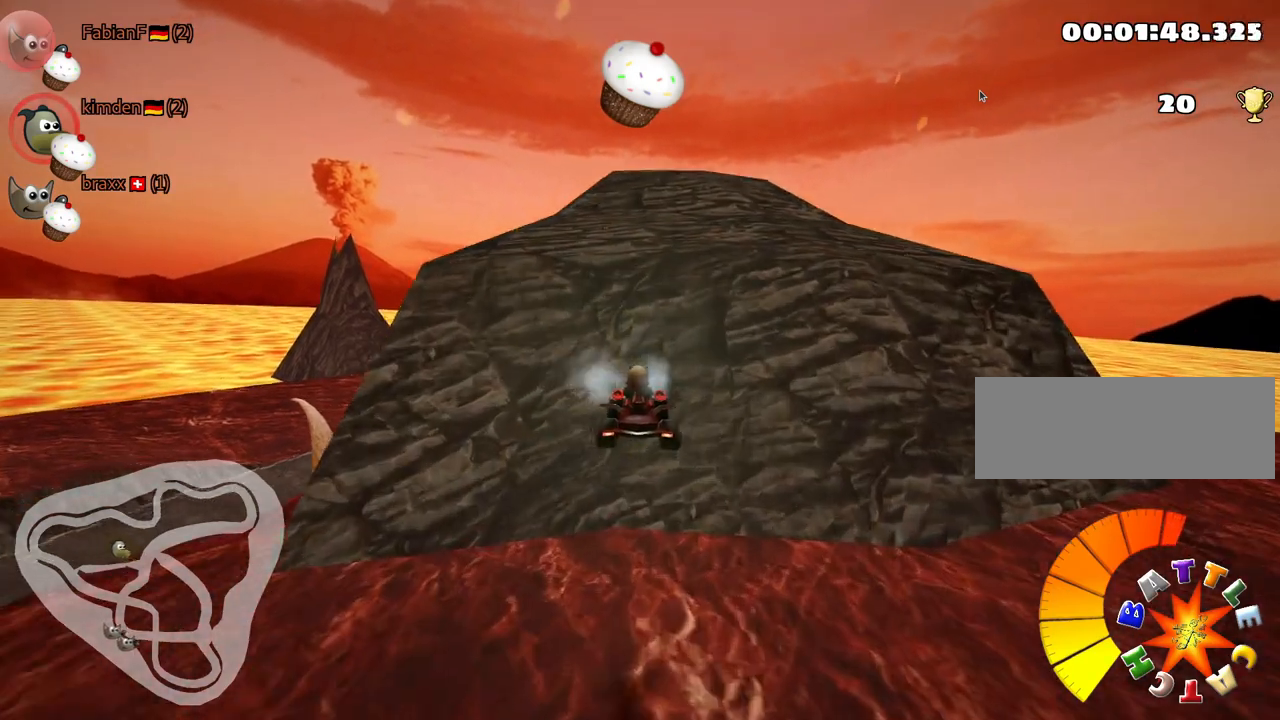
{"keys": [], "events": []}
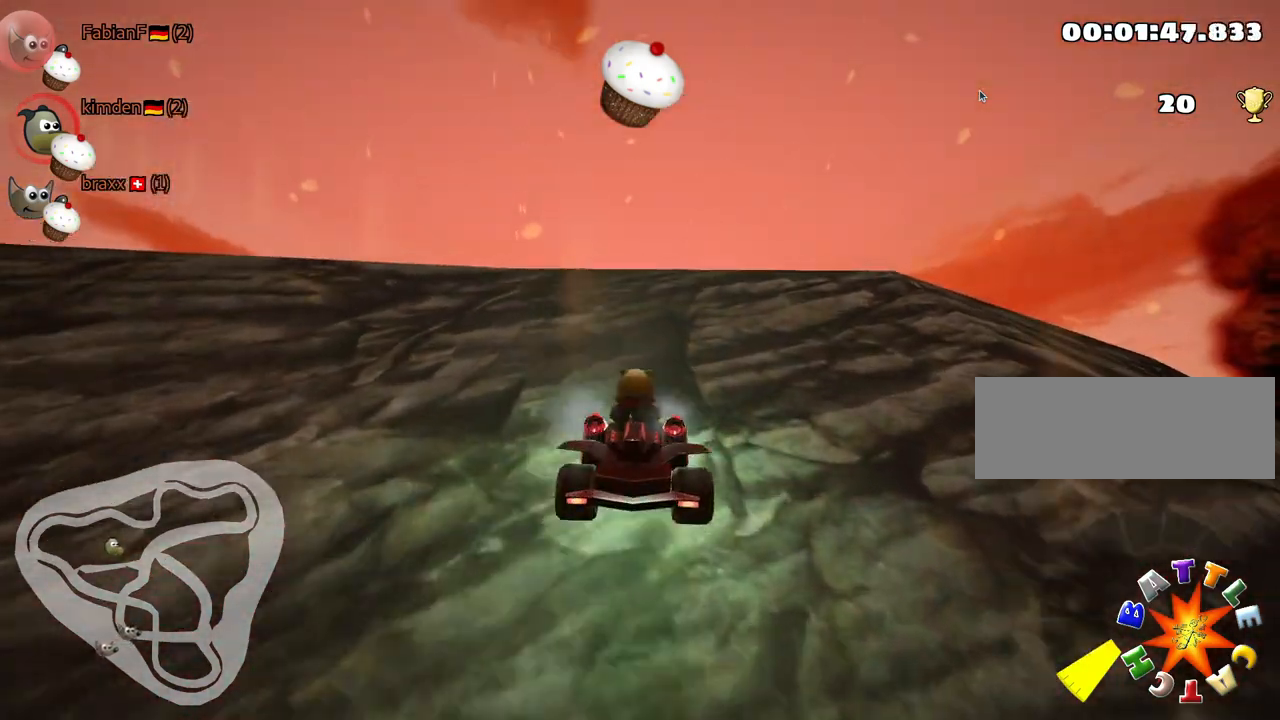
{"keys": [], "events": []}
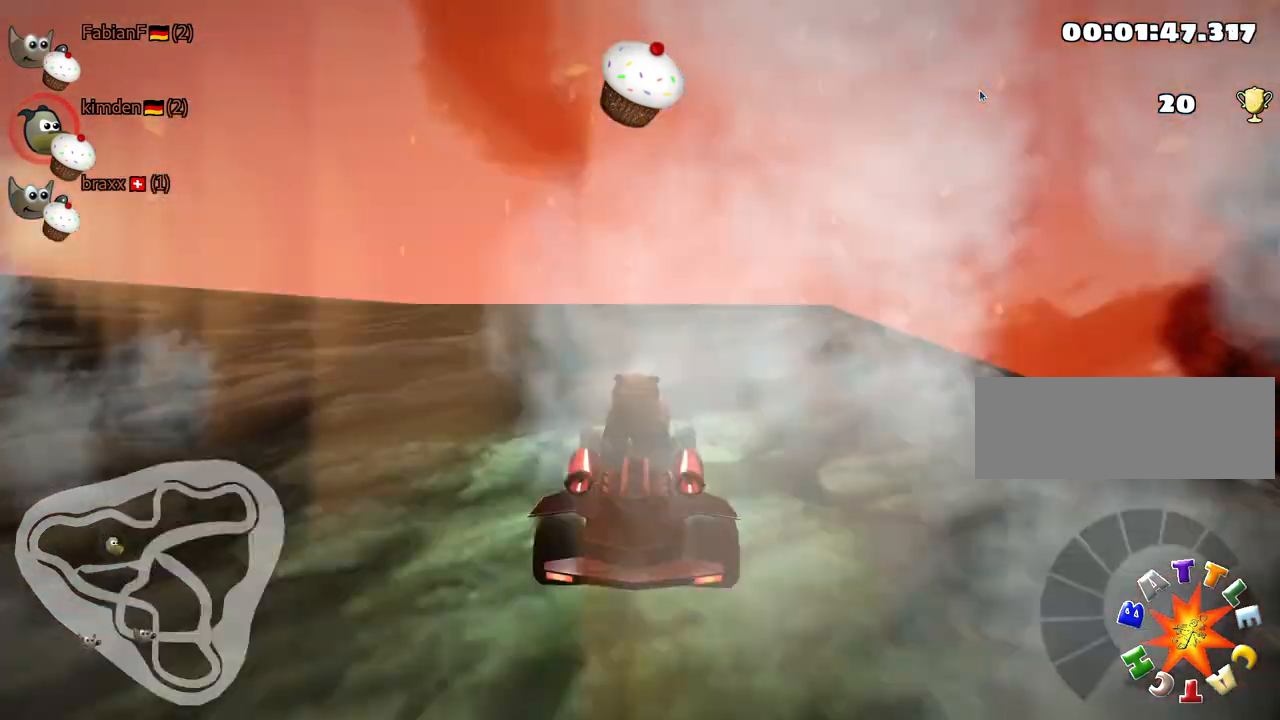
{"keys": [], "events": []}
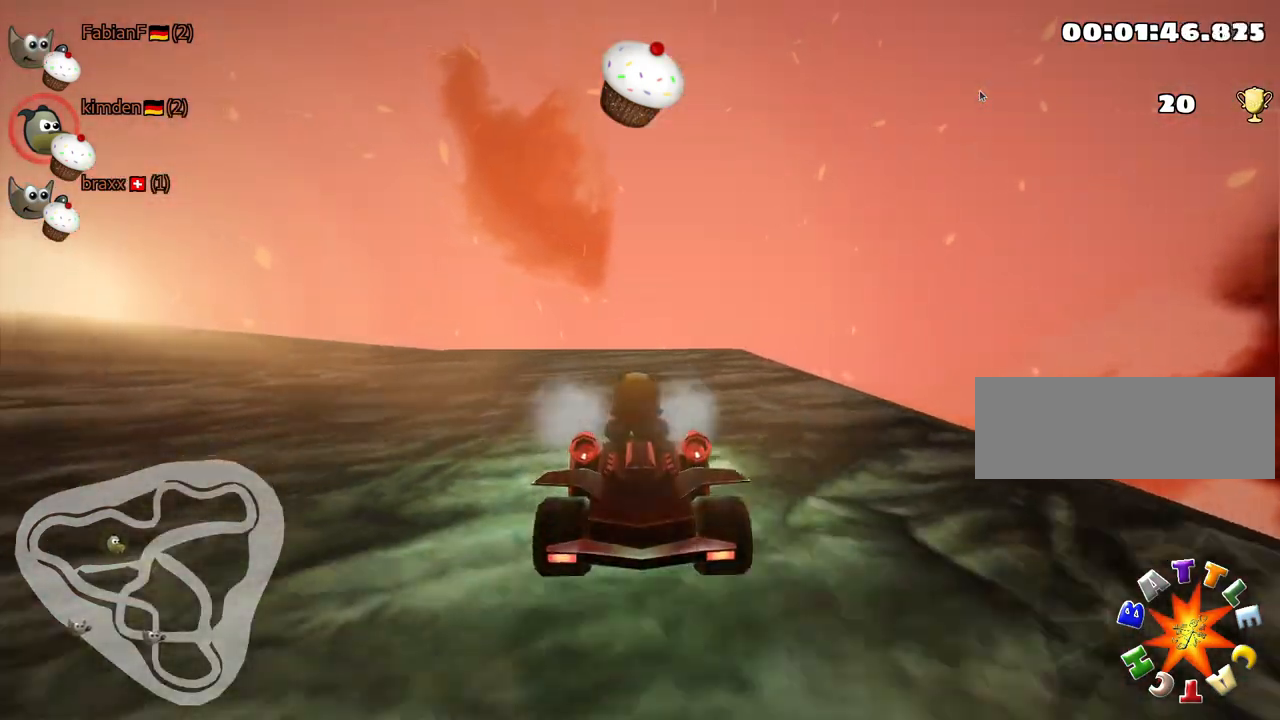
{"keys": [], "events": []}
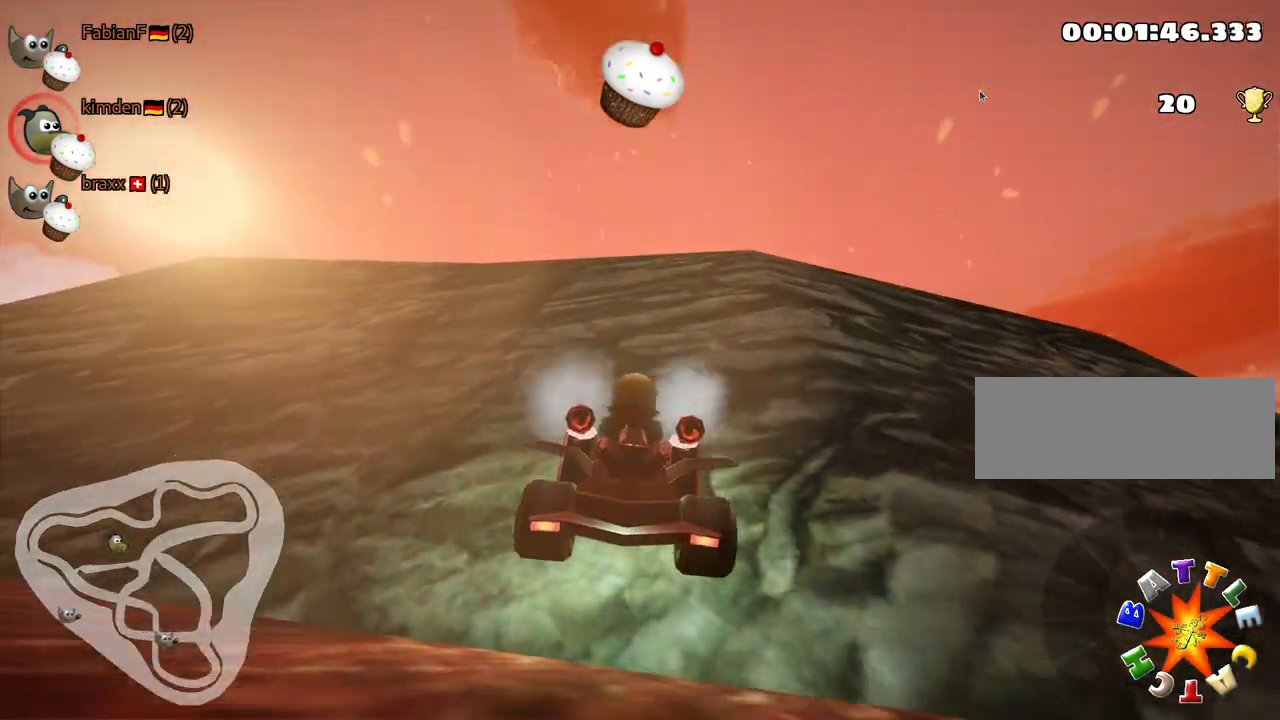
{"keys": ["down", "left"], "events": [[400, "down", "down"], [434, "left", "down"]]}
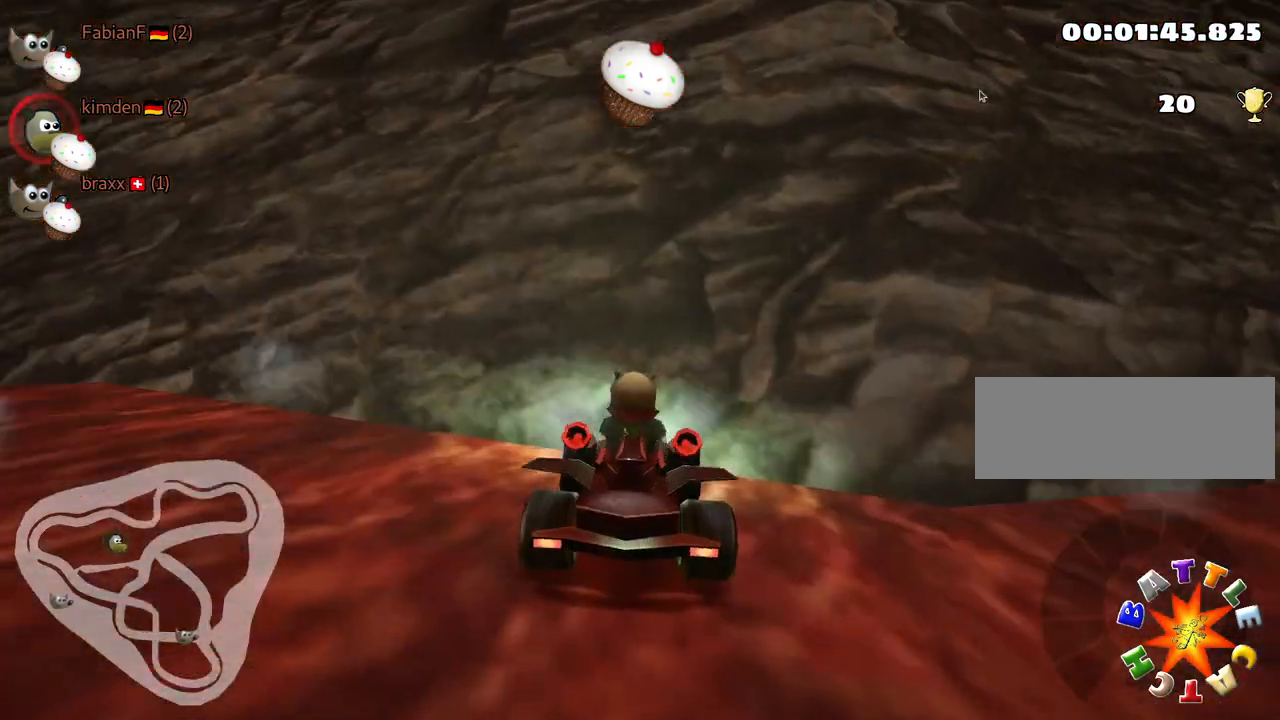
{"keys": ["up"], "events": [[317, "down", "up"], [350, "left", "up"], [400, "up", "down"]]}
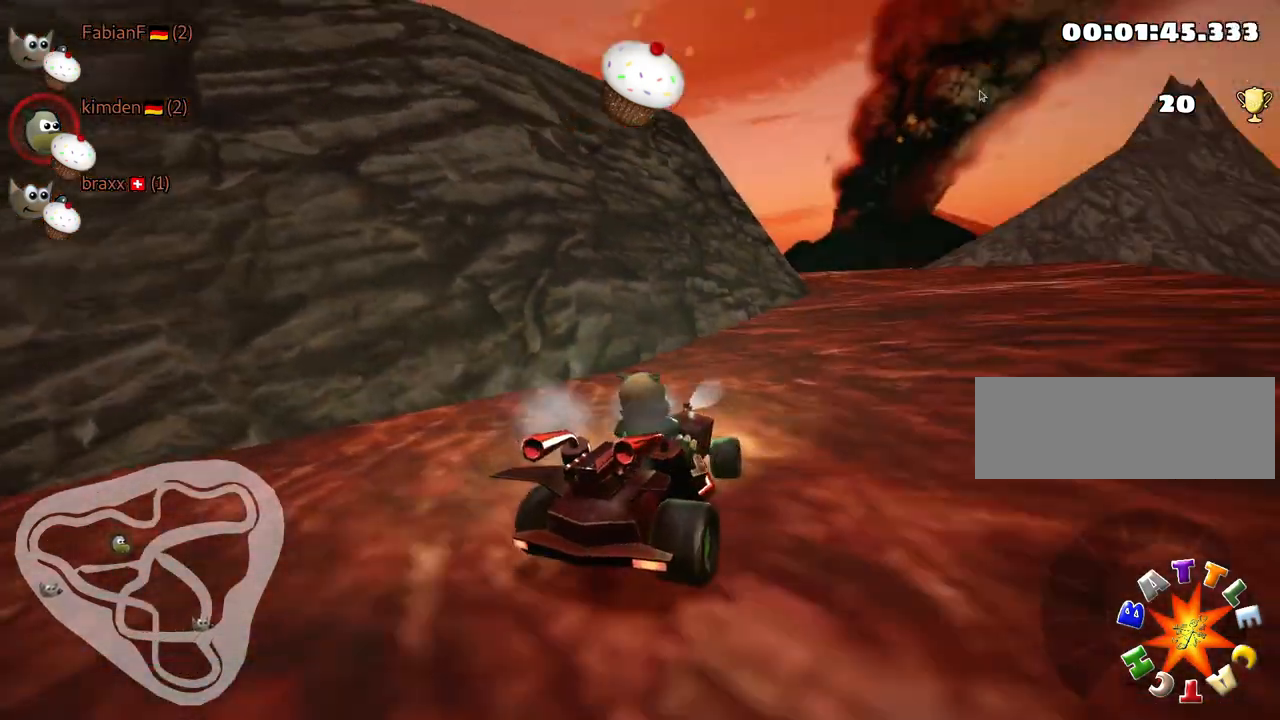
{"keys": ["up"], "events": [[150, "right", "down"], [417, "right", "up"]]}
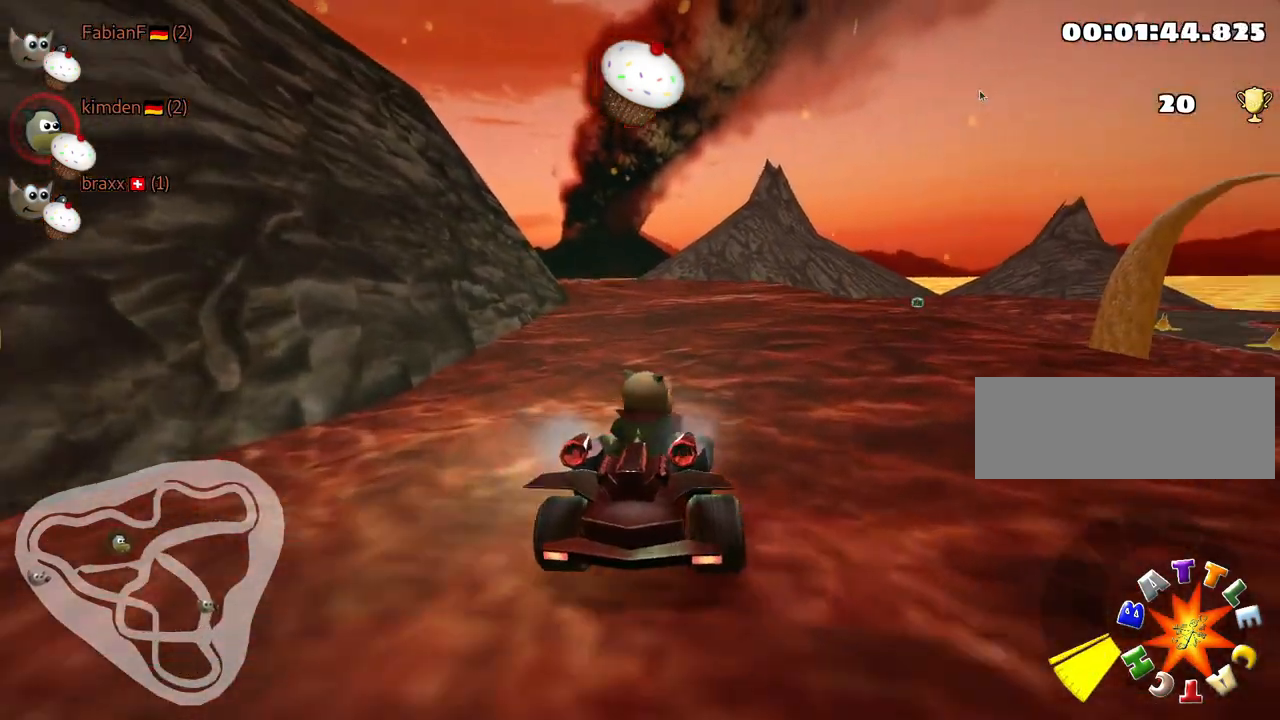
{"keys": [], "events": [[50, "left", "down"], [184, "up", "up"], [267, "left", "up"]]}
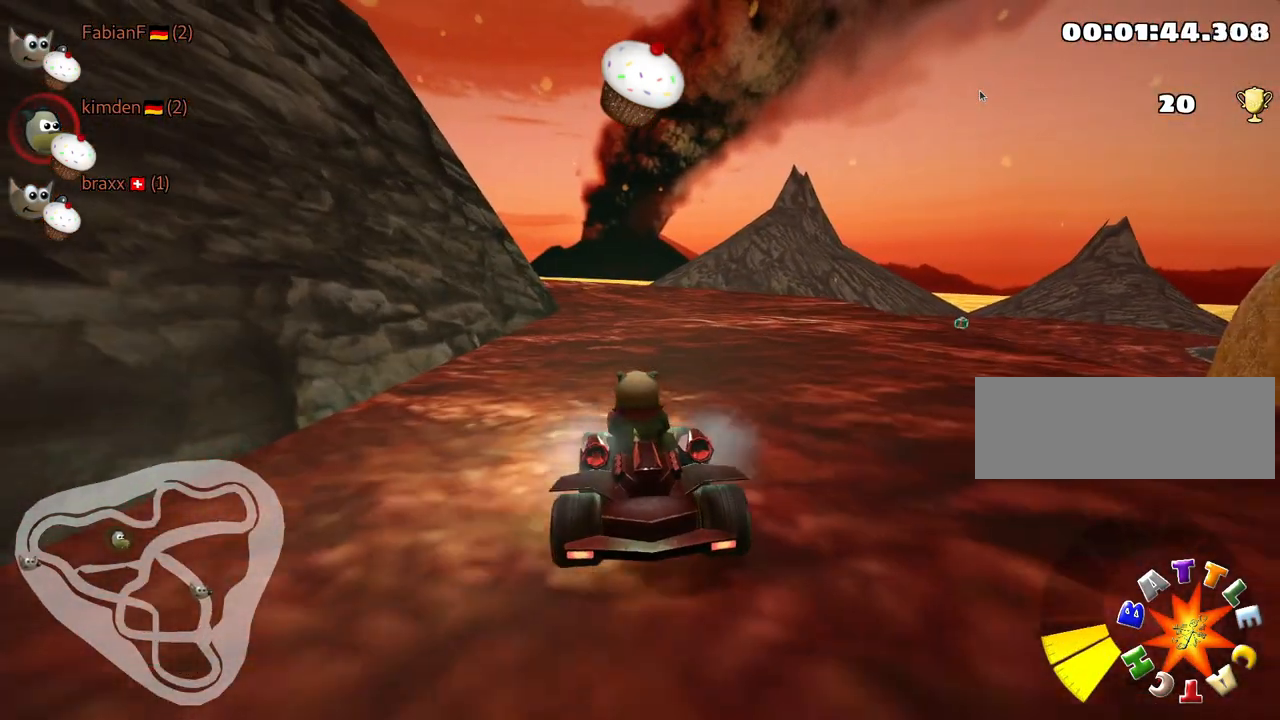
{"keys": [], "events": []}
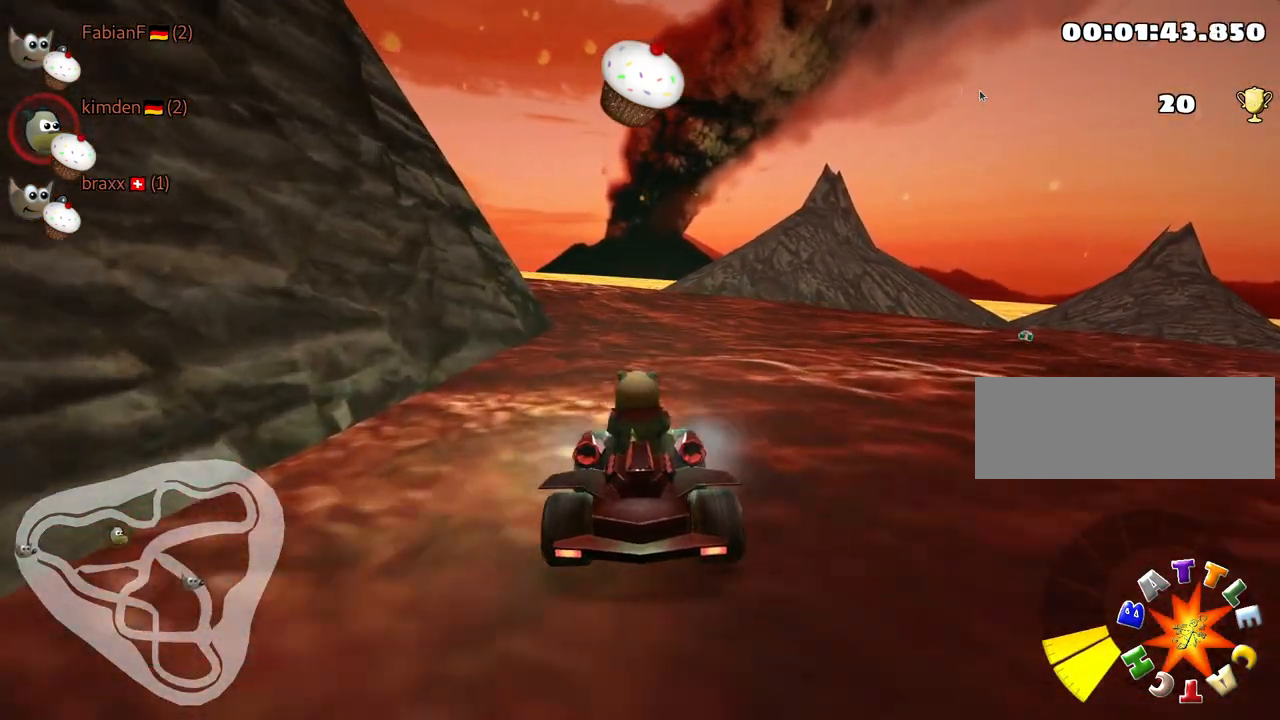
{"keys": [], "events": [[17, "left", "down"], [50, "up", "down"], [284, "left", "up"], [500, "up", "up"]]}
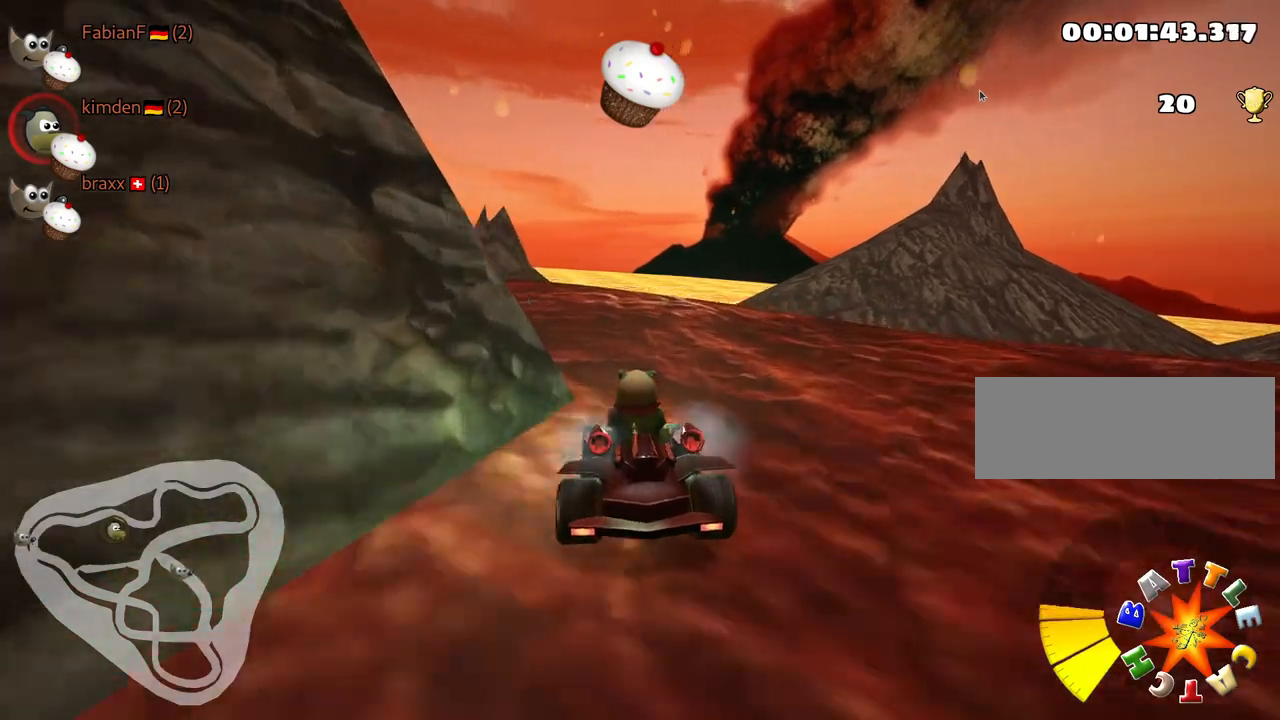
{"keys": ["down", "left", "skid"], "events": [[34, "left", "down"], [250, "left", "up"], [350, "left", "down"], [450, "skid", "down"], [484, "down", "down"]]}
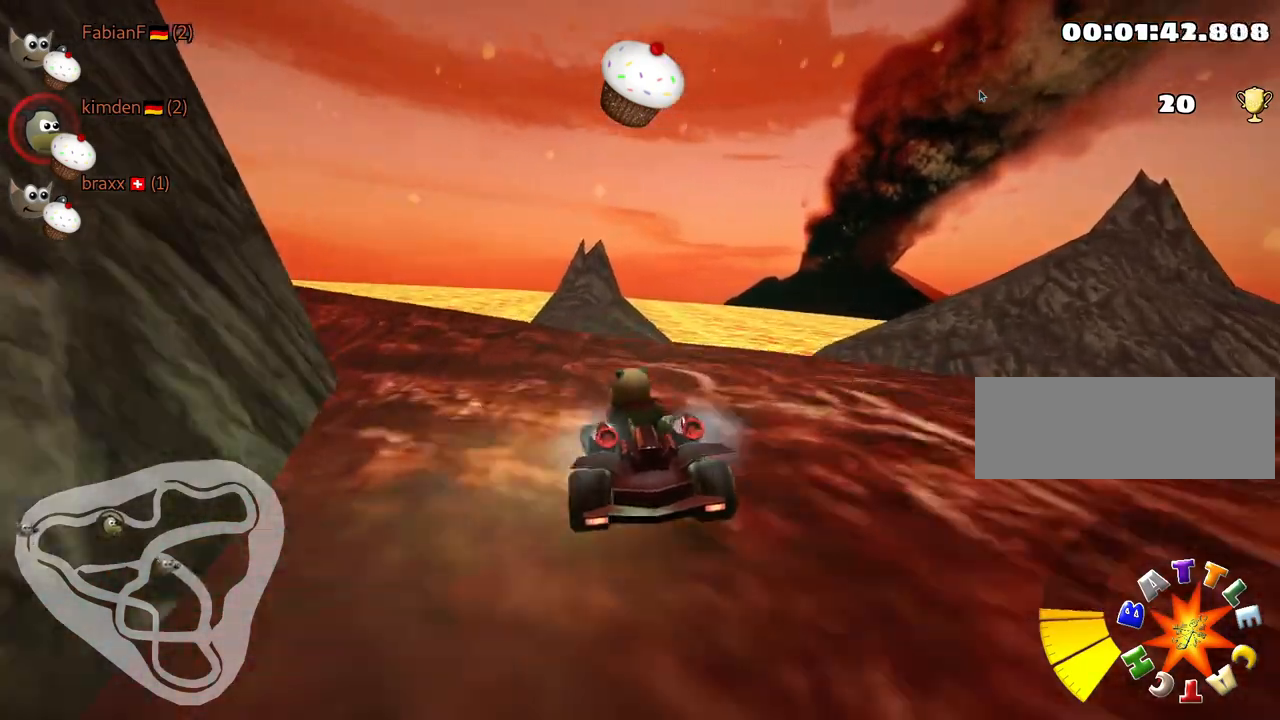
{"keys": ["left", "up"], "events": [[100, "skid", "up"], [434, "down", "up"], [467, "up", "down"]]}